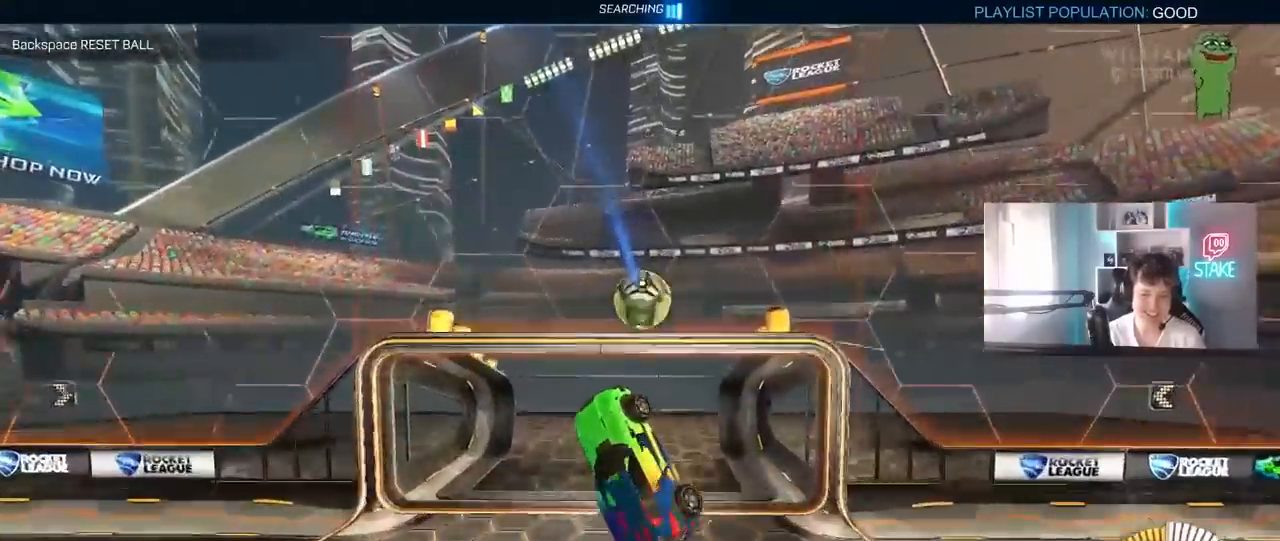
Gameplay with keyboard and mouse; each line is a JSON object with the keys and mouse buttons held at the frame after it. "events" lists presses ("down") and releases ("up") of "1", "2", "3", "4", "5", "a", "alt", "c", "caps_lock", "ctrl", "d", "e", "f", "g", "q", "r", "s", "shift", "space", "t", "tab", "v", "w", "x", "z", "mouse_left", "mouse_wheel" and "mouse_right" between this image and that frame as [ms after this image, input, new state], when the widget could be followed in between. "mouse_left", "mouse_wheel", "mouse_right" = the "left", "wheel", "right" buttons of the "mouse" list. No other keys are recorded. "wheel" means that the mouse wheel is clicked or scrolled. "mouse_move" is the direction in which the mouse moves at that frame (one of eight, or "still"), when it could be read.
{"keys": ["d"], "mouse": [], "mouse_move": "still", "events": [[67, "mouse_left", "up"], [350, "w", "up"]]}
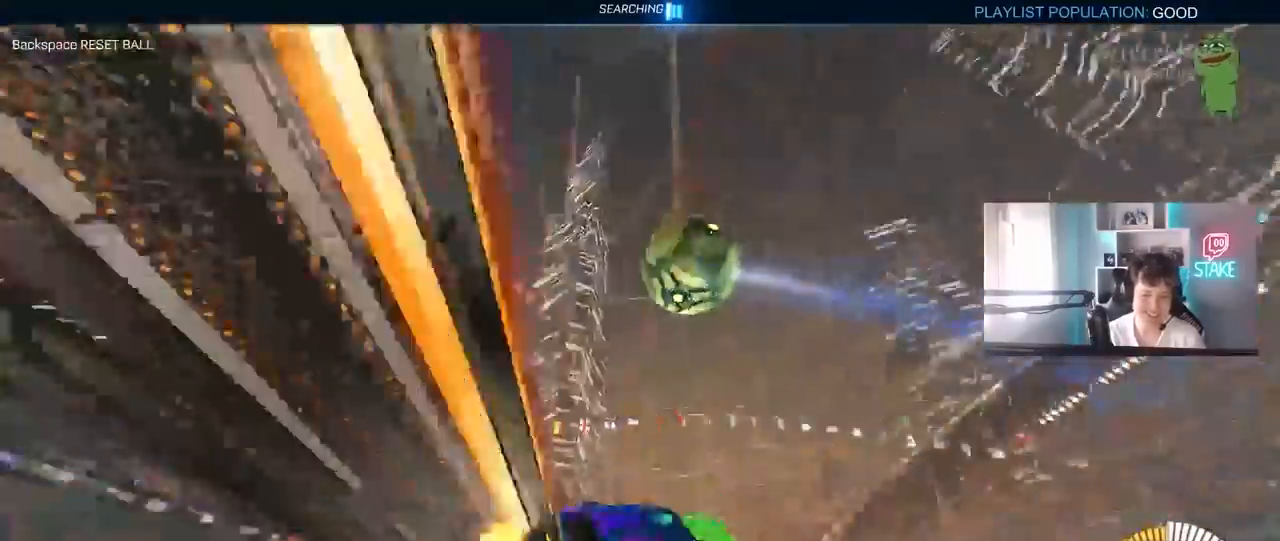
{"keys": ["a", "w"], "mouse": ["left"], "mouse_move": "still", "events": [[83, "d", "up"], [117, "a", "down"], [117, "shift", "down"], [217, "shift", "up"], [400, "w", "down"], [450, "mouse_left", "down"]]}
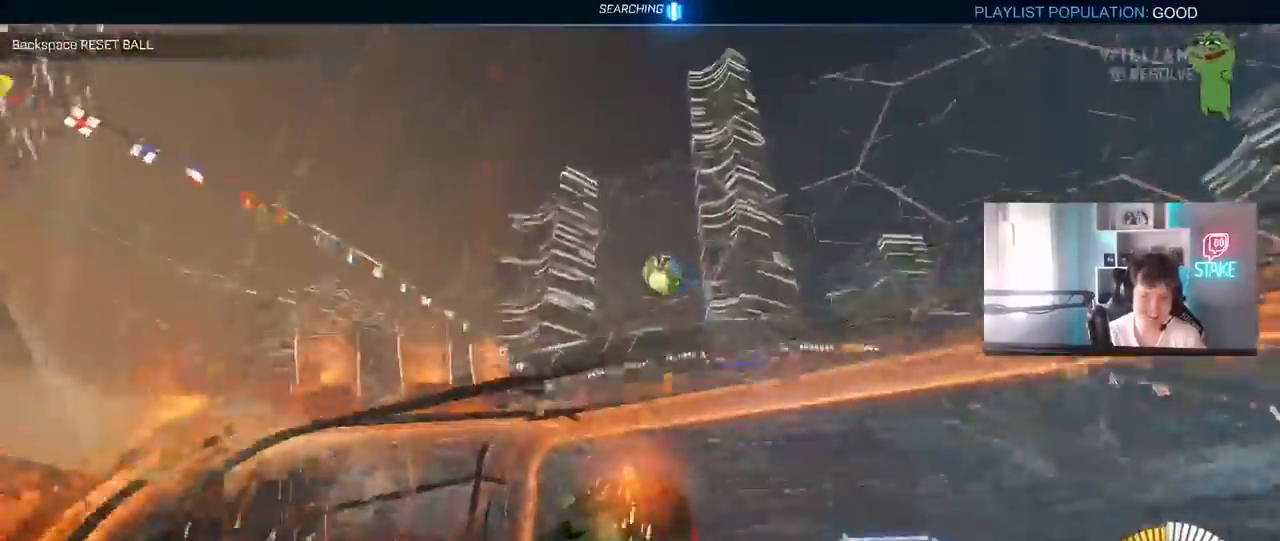
{"keys": [], "mouse": ["left", "right"], "mouse_move": "still", "events": [[467, "a", "up"], [467, "mouse_right", "down"], [467, "w", "up"]]}
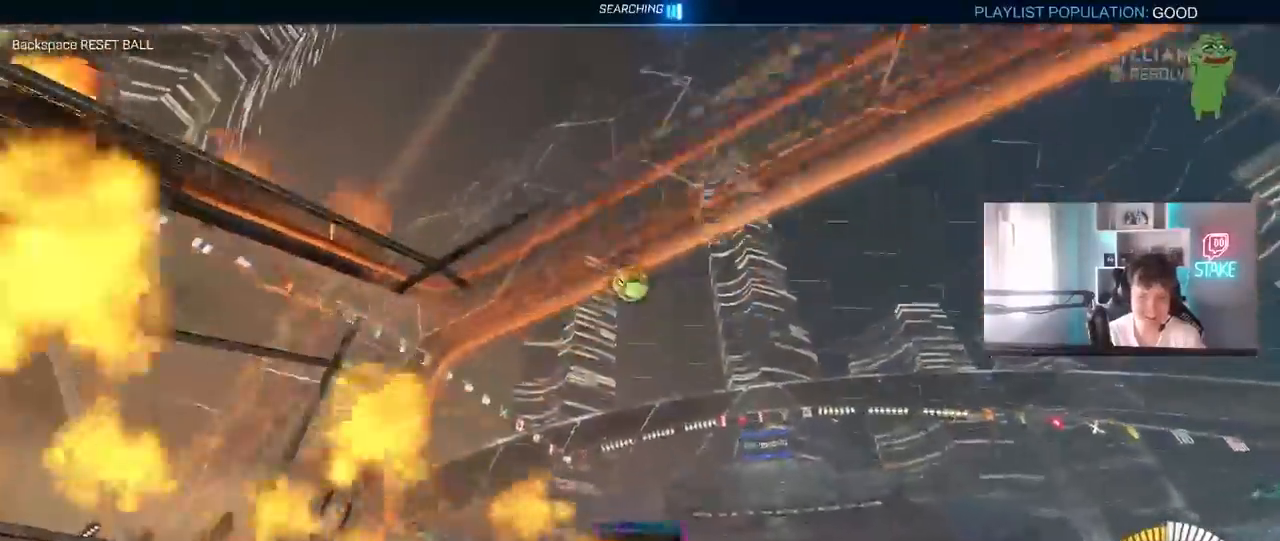
{"keys": ["a", "s", "shift"], "mouse": ["left"], "mouse_move": "still", "events": [[17, "mouse_left", "up"], [67, "mouse_left", "down"], [67, "s", "down"], [150, "mouse_left", "up"], [150, "mouse_right", "up"], [200, "s", "up"], [250, "mouse_right", "down"], [300, "s", "down"], [350, "a", "down"], [350, "shift", "down"], [383, "mouse_left", "down"], [433, "mouse_right", "up"]]}
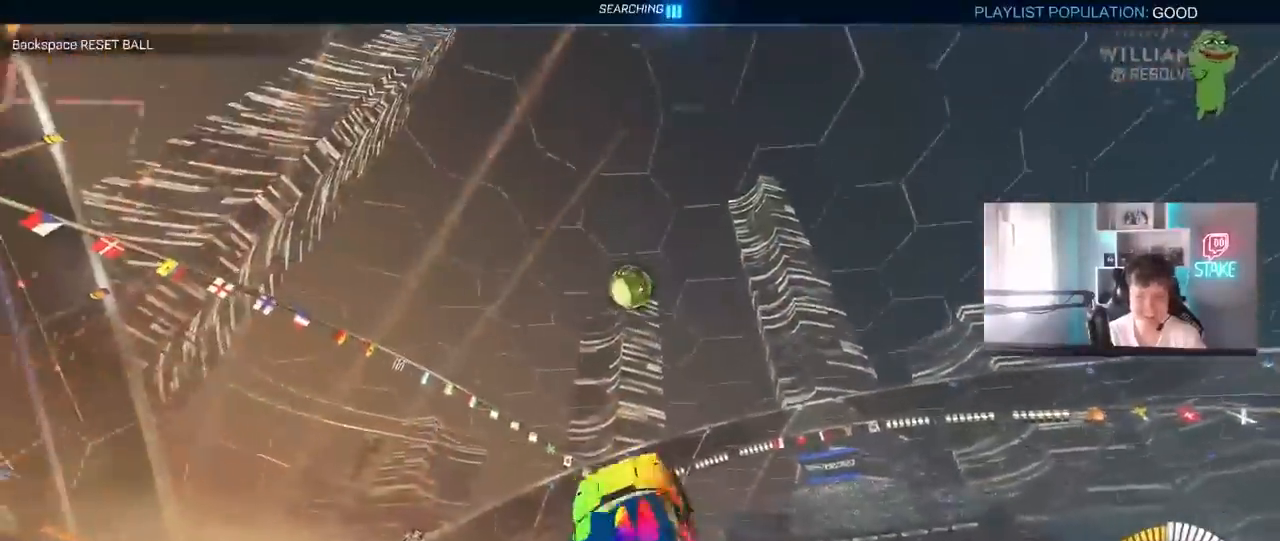
{"keys": ["a", "shift", "w"], "mouse": ["left"], "mouse_move": "still", "events": [[167, "s", "up"], [317, "w", "down"]]}
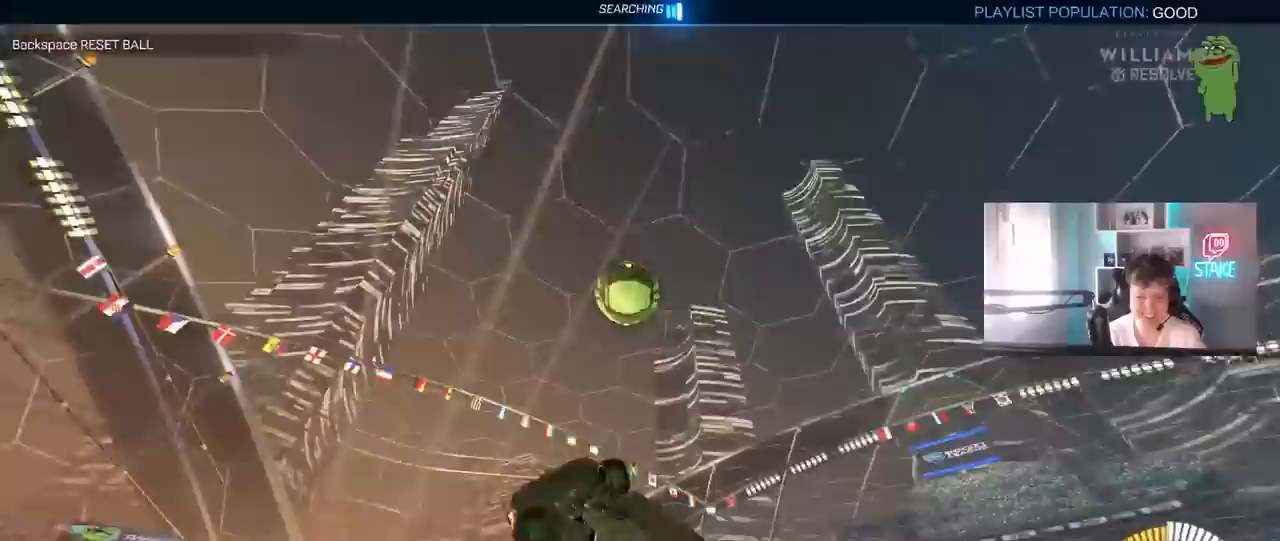
{"keys": ["a", "shift"], "mouse": ["left"], "mouse_move": "still", "events": [[50, "shift", "up"], [150, "a", "up"], [150, "w", "up"], [233, "d", "down"], [333, "d", "up"], [333, "s", "down"], [383, "s", "up"], [467, "a", "down"], [467, "shift", "down"]]}
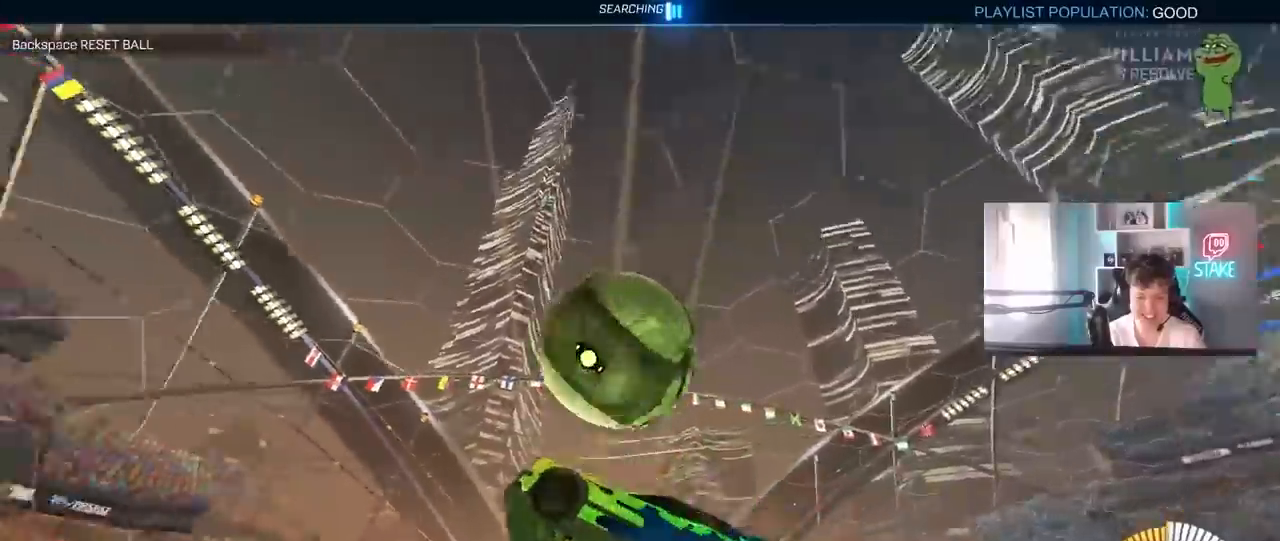
{"keys": ["d", "s"], "mouse": [], "mouse_move": "still", "events": [[67, "s", "down"], [250, "d", "down"], [300, "shift", "up"], [350, "a", "up"], [383, "mouse_left", "up"]]}
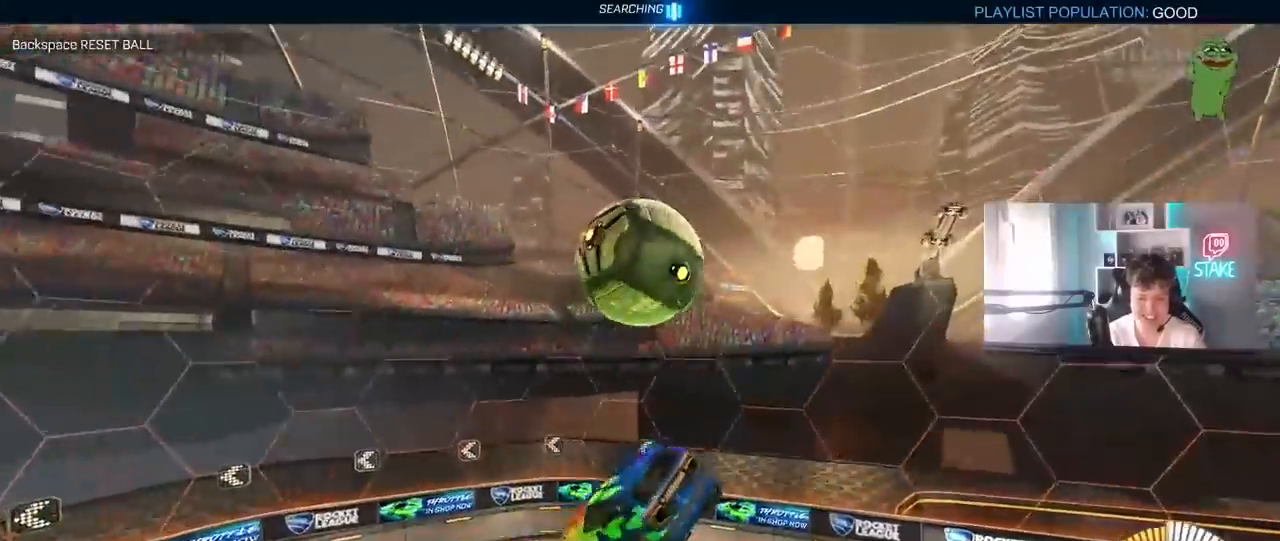
{"keys": ["d", "w"], "mouse": ["left"], "mouse_move": "still", "events": [[133, "mouse_left", "down"], [167, "a", "down"], [167, "d", "up"], [167, "shift", "down"], [317, "s", "up"], [400, "shift", "up"], [450, "a", "up"], [450, "w", "down"], [500, "d", "down"]]}
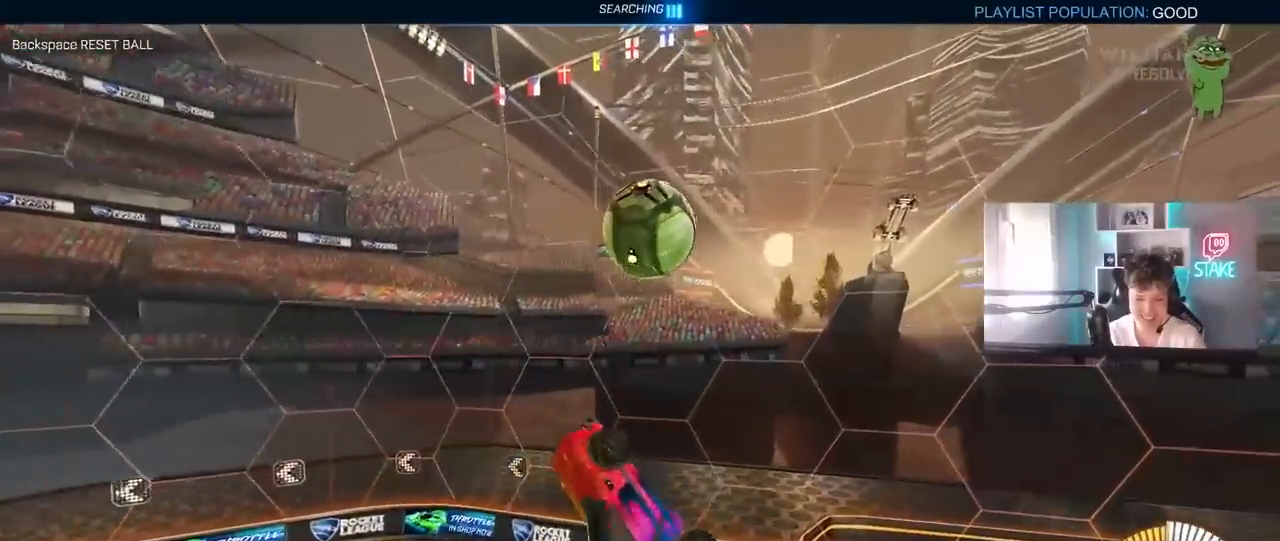
{"keys": ["a"], "mouse": ["left"], "mouse_move": "still", "events": [[133, "shift", "down"], [233, "shift", "up"], [283, "d", "up"], [283, "w", "up"], [417, "a", "down"]]}
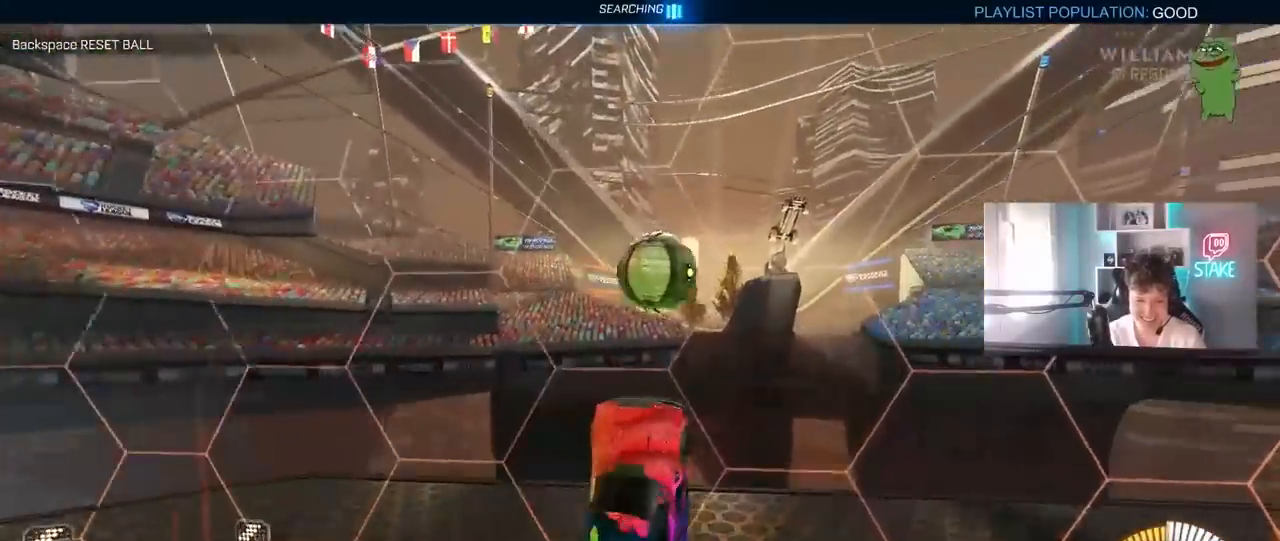
{"keys": ["d", "w"], "mouse": ["left"], "mouse_move": "still", "events": [[117, "a", "up"], [117, "d", "down"], [200, "w", "down"], [250, "d", "up"], [350, "d", "down"]]}
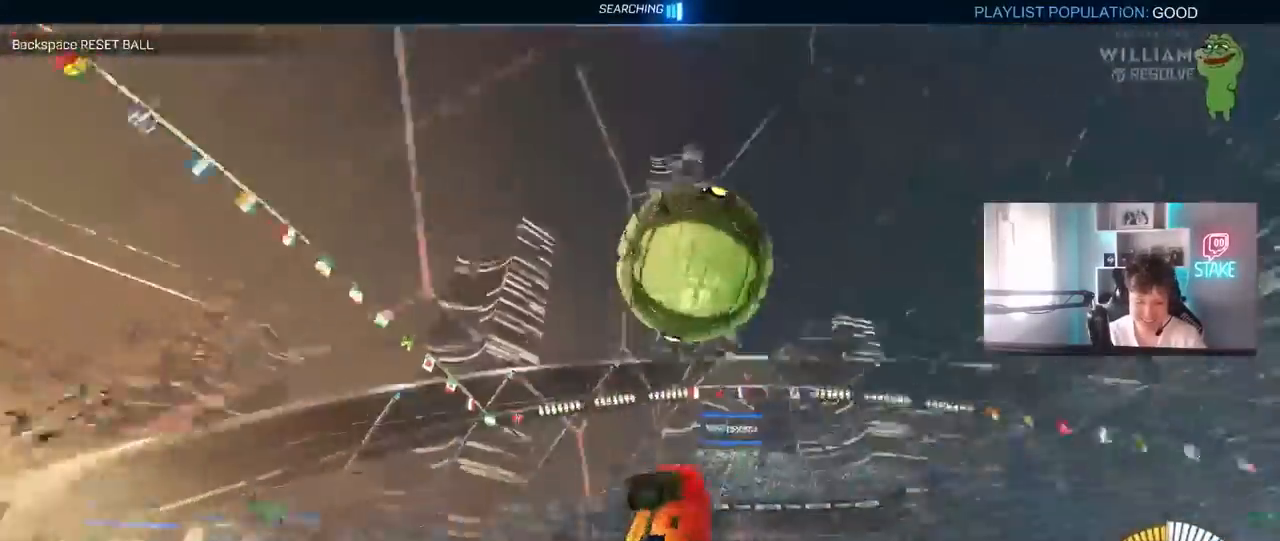
{"keys": ["a", "s", "shift"], "mouse": ["left", "right"], "mouse_move": "still", "events": [[33, "d", "up"], [133, "mouse_left", "up"], [217, "d", "down"], [217, "mouse_left", "down"], [317, "mouse_right", "down"], [317, "w", "up"], [367, "a", "down"], [367, "d", "up"], [367, "s", "down"], [367, "shift", "down"]]}
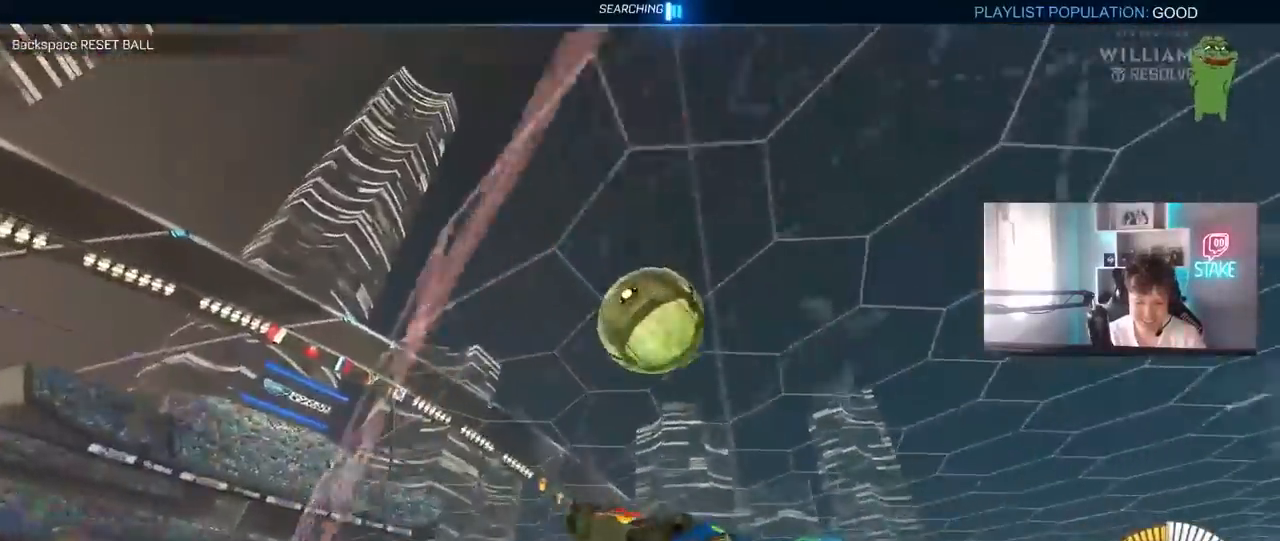
{"keys": ["a", "w"], "mouse": ["left"], "mouse_move": "still", "events": [[50, "mouse_right", "up"], [100, "mouse_left", "up"], [183, "a", "up"], [183, "d", "down"], [183, "mouse_left", "down"], [183, "s", "up"], [183, "shift", "up"], [283, "a", "down"], [283, "d", "up"], [333, "w", "down"]]}
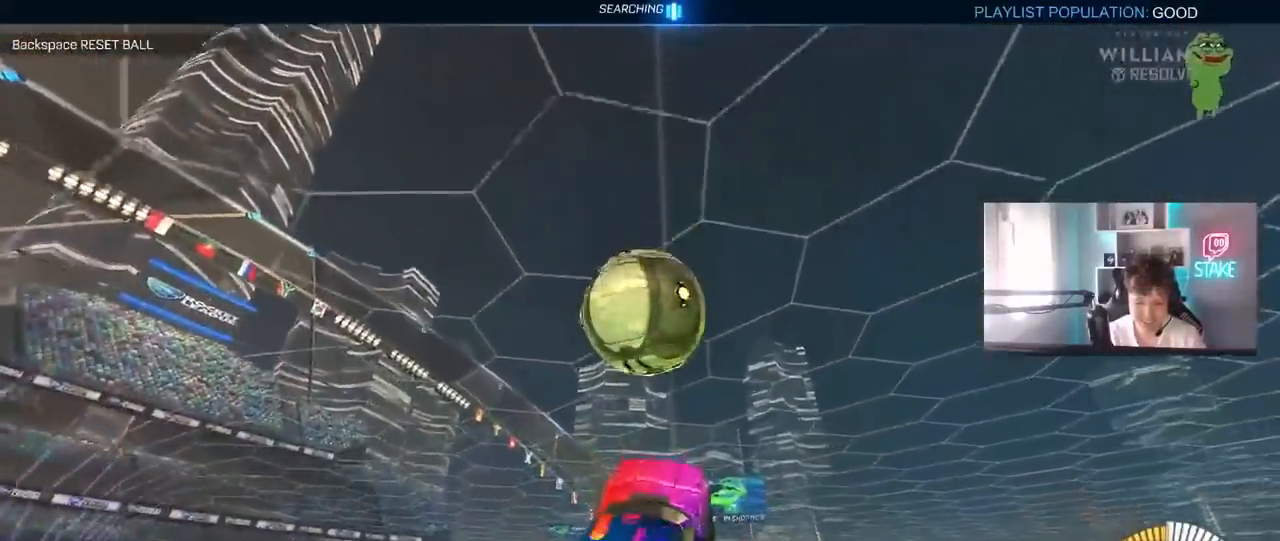
{"keys": ["a", "s", "shift"], "mouse": ["left"], "mouse_move": "still", "events": [[17, "a", "up"], [150, "d", "down"], [150, "w", "up"], [200, "d", "up"], [250, "s", "down"], [350, "d", "down"], [433, "a", "down"], [433, "d", "up"], [483, "shift", "down"]]}
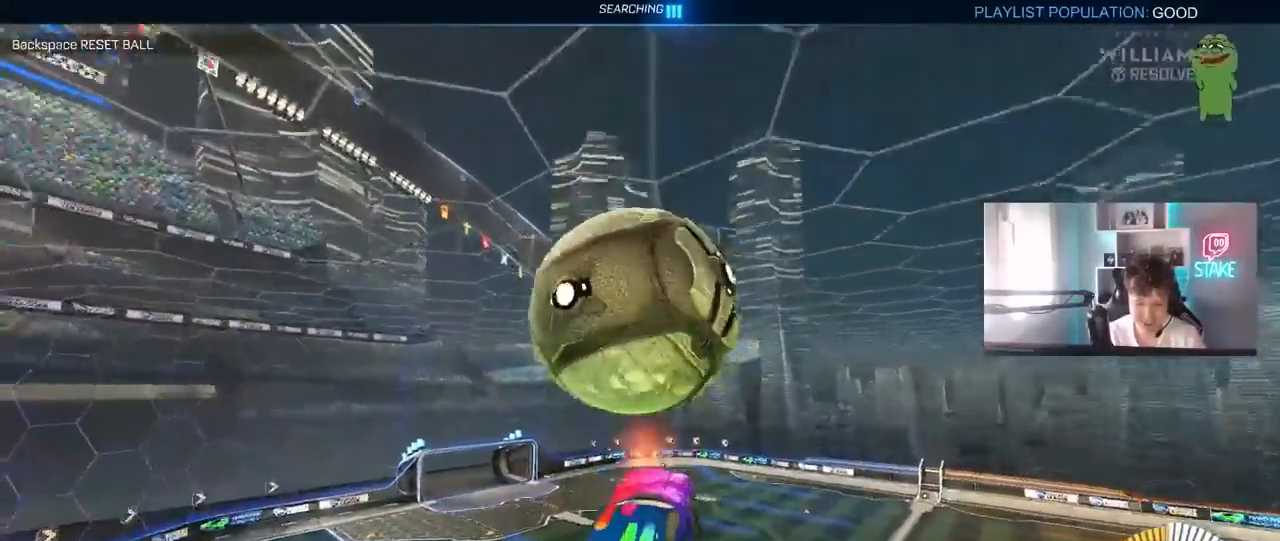
{"keys": ["a", "shift", "w"], "mouse": ["left"], "mouse_move": "still", "events": [[83, "mouse_left", "up"], [117, "a", "up"], [117, "d", "down"], [117, "shift", "up"], [317, "mouse_left", "down"], [317, "s", "up"], [367, "a", "down"], [367, "d", "up"], [367, "shift", "down"], [417, "w", "down"]]}
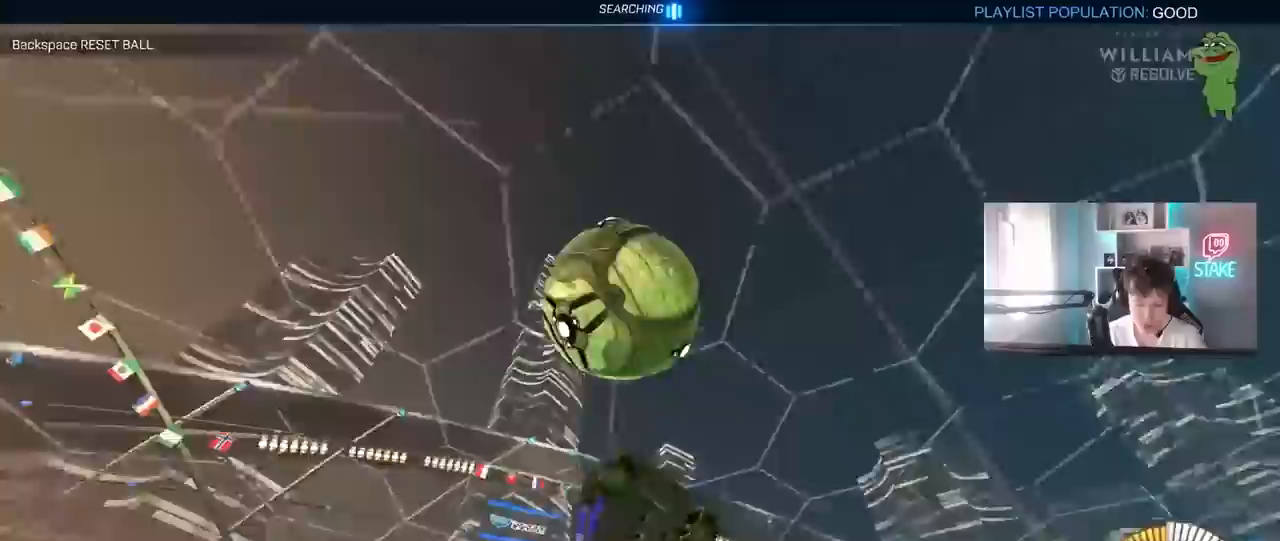
{"keys": ["a", "shift", "w"], "mouse": ["left"], "mouse_move": "still", "events": []}
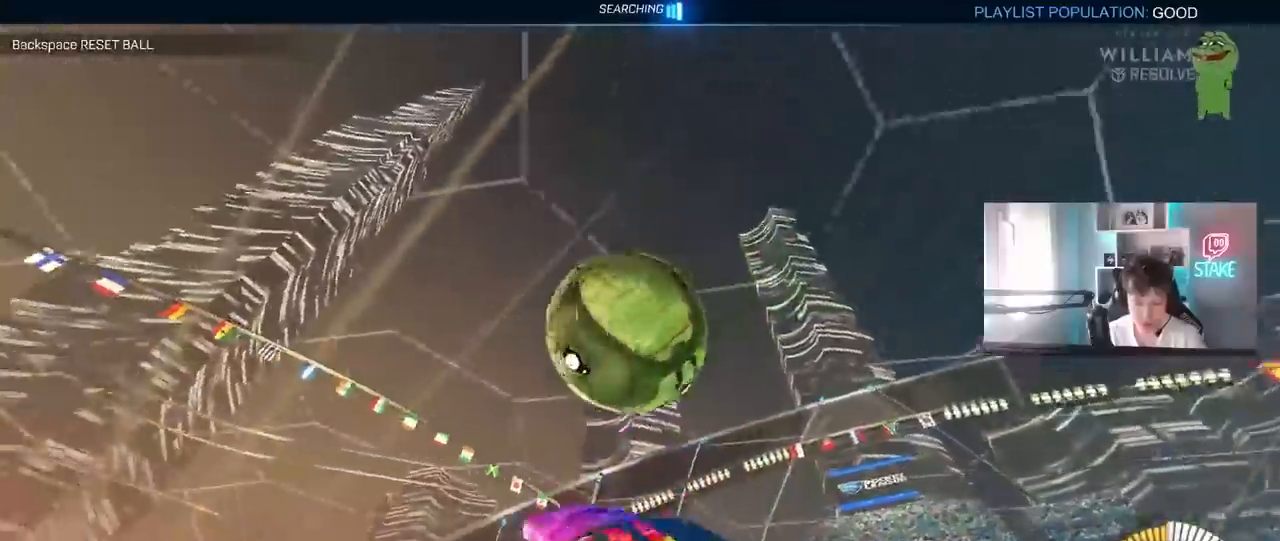
{"keys": ["a", "s"], "mouse": ["left"], "mouse_move": "still", "events": [[17, "w", "up"], [150, "s", "down"], [433, "shift", "up"]]}
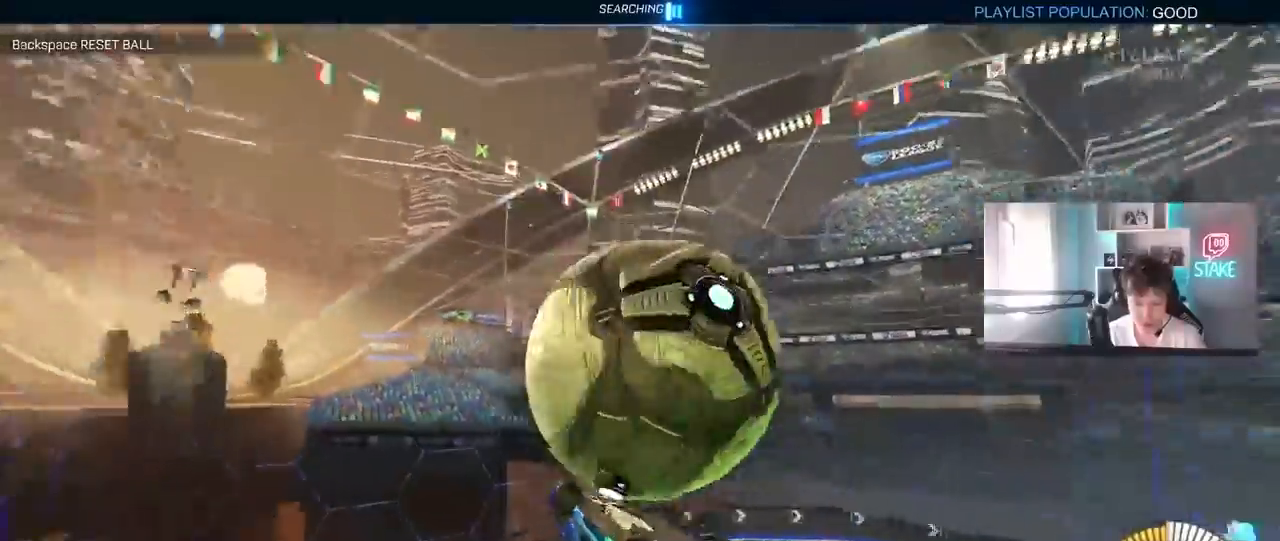
{"keys": ["a"], "mouse": [], "mouse_move": "still", "events": [[33, "mouse_left", "up"], [317, "shift", "down"], [400, "s", "up"], [450, "s", "down"], [500, "s", "up"], [500, "shift", "up"]]}
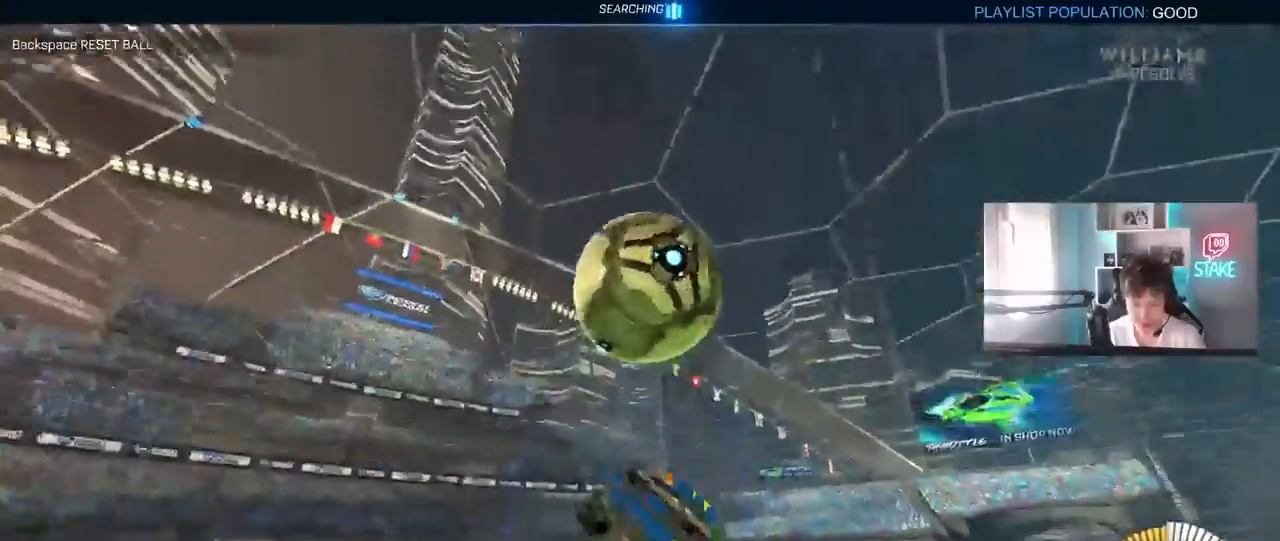
{"keys": ["d", "q"], "mouse": [], "mouse_move": "still", "events": [[50, "a", "up"], [100, "d", "down"], [100, "mouse_left", "down"], [183, "mouse_right", "down"], [183, "q", "down"], [417, "mouse_right", "up"], [433, "mouse_left", "up"]]}
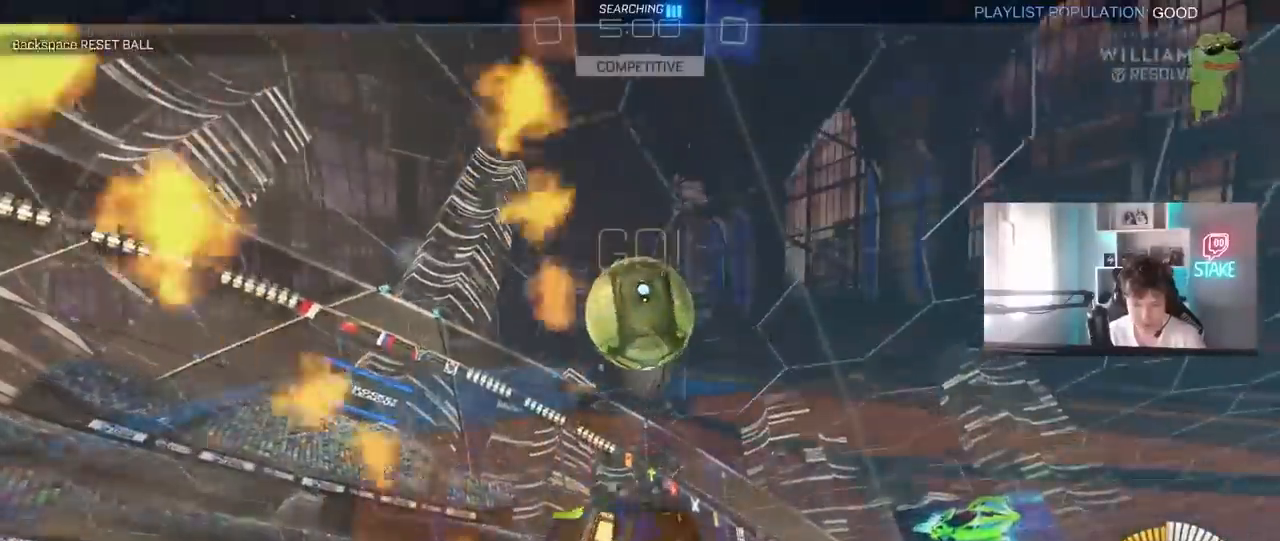
{"keys": ["d", "s", "shift"], "mouse": [], "mouse_move": "still", "events": [[17, "d", "up"], [117, "q", "up"], [150, "w", "down"], [167, "d", "down"], [167, "shift", "down"], [250, "mouse_right", "down"], [350, "w", "up"], [400, "s", "down"], [483, "mouse_right", "up"]]}
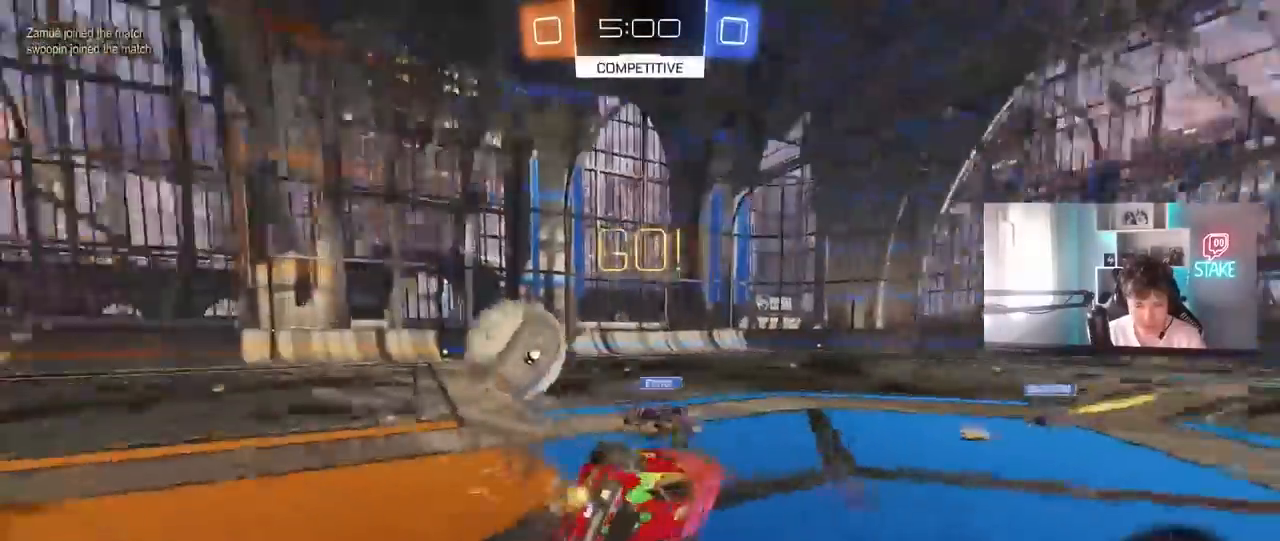
{"keys": ["d"], "mouse": [], "mouse_move": "still", "events": [[83, "s", "up"], [133, "d", "up"], [167, "a", "down"], [217, "w", "down"], [367, "a", "up"], [367, "shift", "up"], [450, "d", "down"], [500, "w", "up"]]}
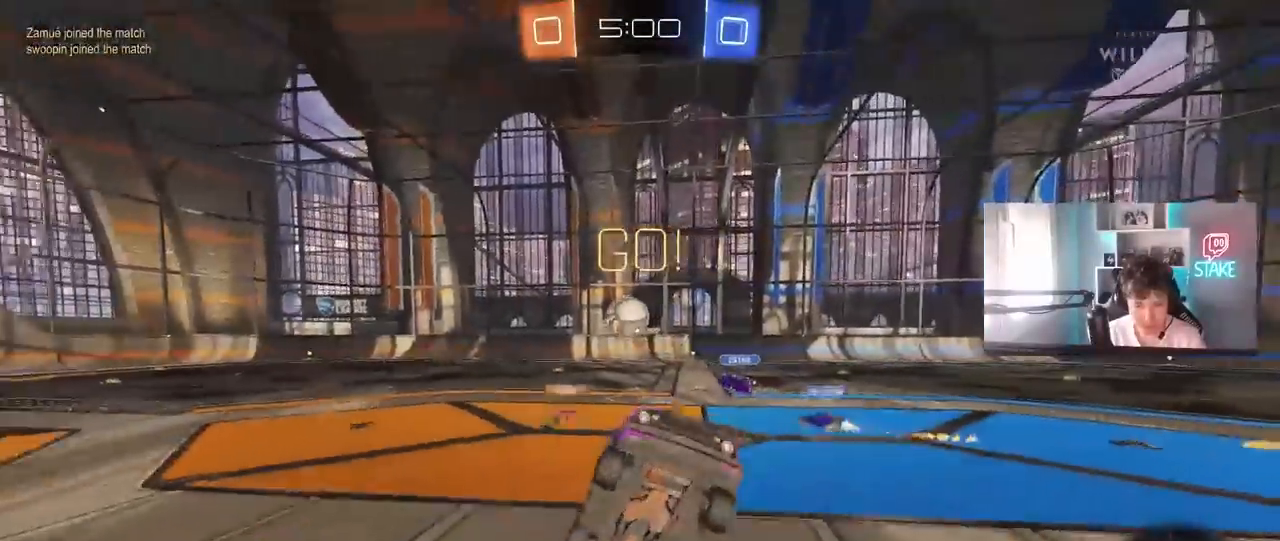
{"keys": ["d", "w"], "mouse": [], "mouse_move": "still", "events": [[100, "d", "up"], [383, "w", "down"], [433, "d", "down"]]}
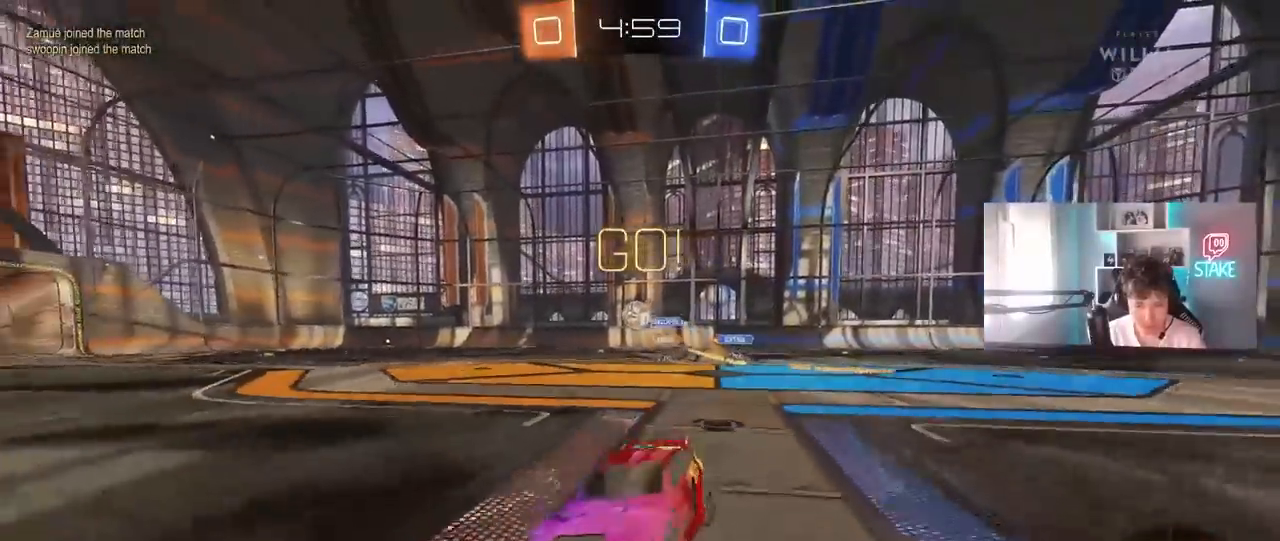
{"keys": ["d", "w"], "mouse": [], "mouse_move": "still", "events": [[350, "d", "up"], [483, "d", "down"]]}
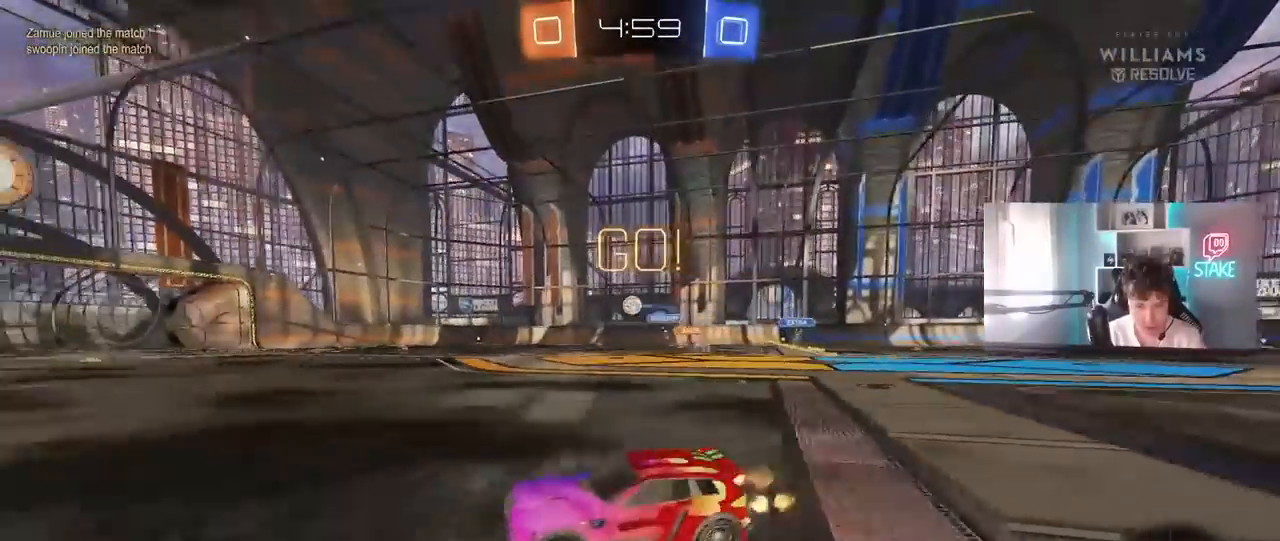
{"keys": ["a", "s", "shift", "space"], "mouse": ["left", "right"], "mouse_move": "still", "events": [[183, "mouse_left", "down"], [217, "mouse_right", "down"], [267, "a", "down"], [267, "d", "up"], [267, "shift", "down"], [317, "mouse_right", "up"], [367, "mouse_right", "down"], [367, "space", "down"], [367, "w", "up"], [417, "s", "down"]]}
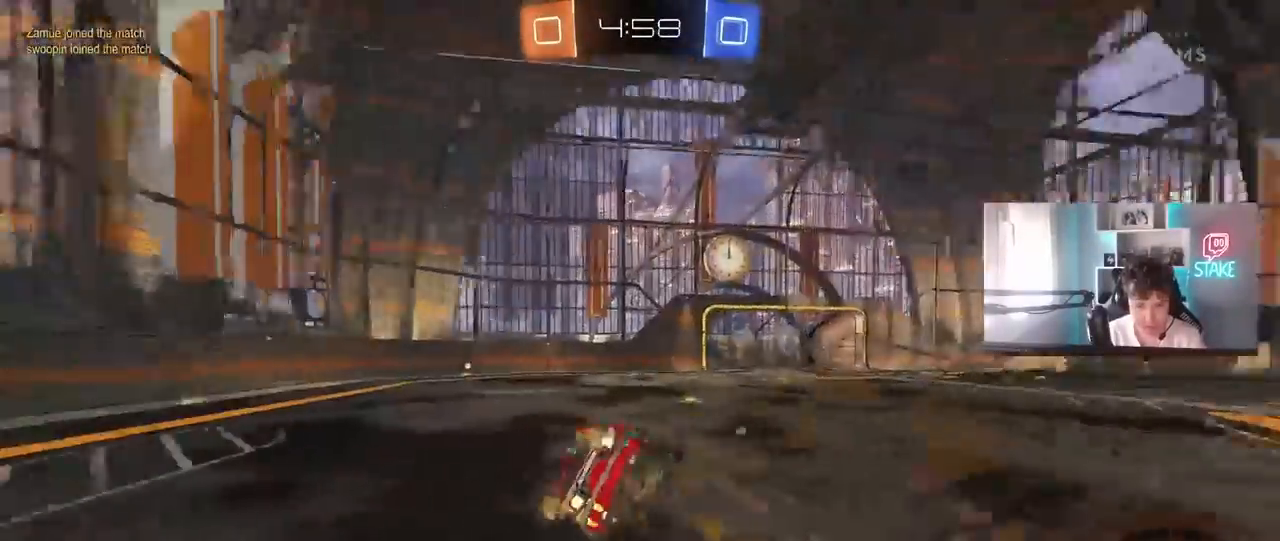
{"keys": ["a", "s", "shift"], "mouse": [], "mouse_move": "still", "events": [[50, "space", "up"], [100, "mouse_right", "up"], [150, "mouse_left", "up"], [333, "s", "up"], [417, "s", "down"]]}
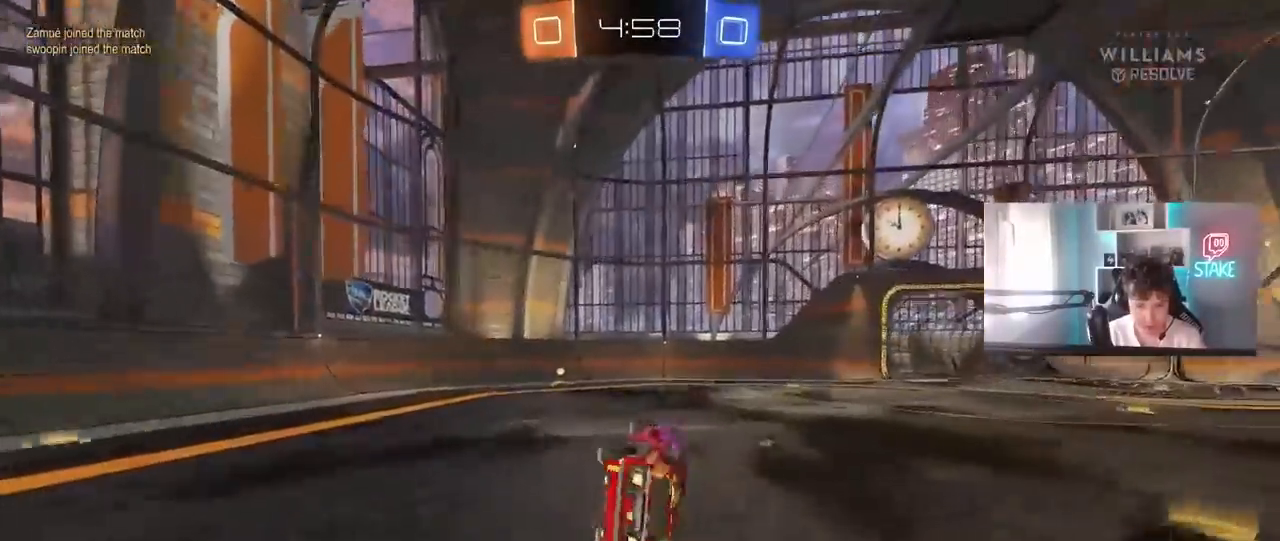
{"keys": ["a", "w"], "mouse": [], "mouse_move": "still", "events": [[17, "mouse_left", "down"], [67, "shift", "up"], [67, "space", "down"], [167, "s", "up"], [200, "a", "up"], [200, "space", "up"], [233, "mouse_left", "up"], [300, "a", "down"], [300, "w", "down"]]}
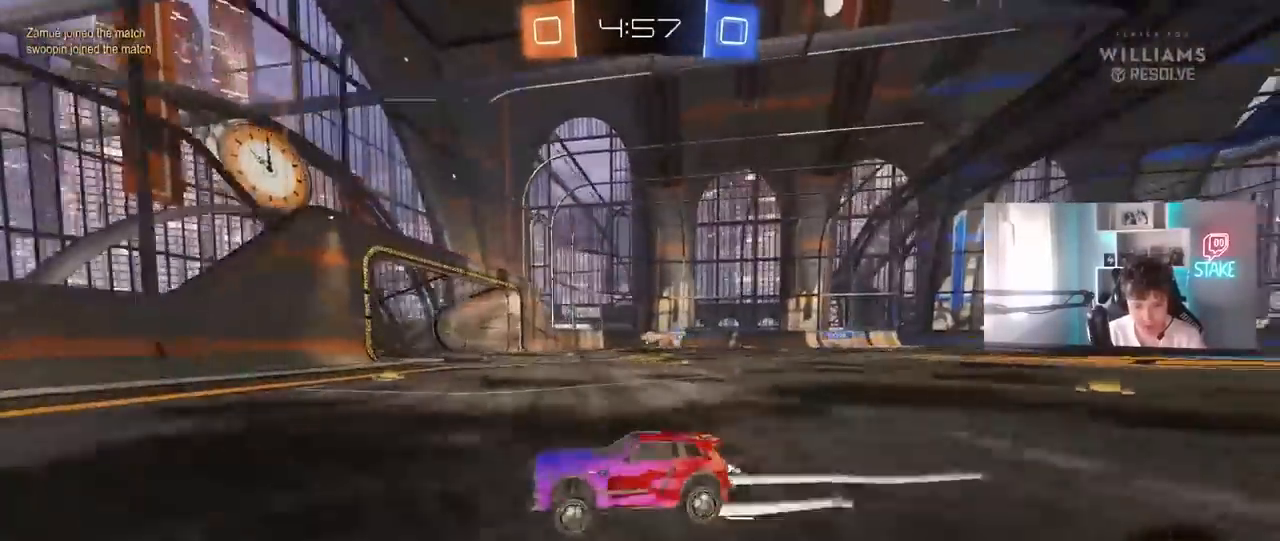
{"keys": ["d", "w"], "mouse": [], "mouse_move": "still", "events": [[183, "a", "up"], [217, "d", "down"], [267, "shift", "down"], [417, "shift", "up"]]}
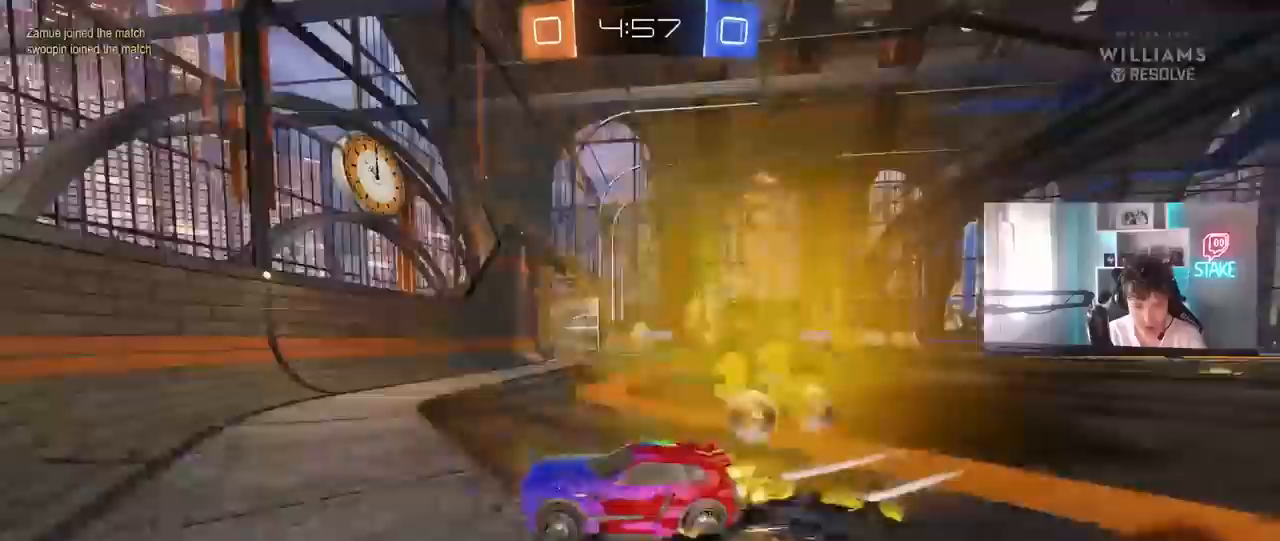
{"keys": ["d", "w"], "mouse": ["left"], "mouse_move": "still", "events": [[100, "mouse_left", "down"], [233, "mouse_left", "up"], [233, "shift", "down"], [333, "shift", "up"], [433, "mouse_left", "down"]]}
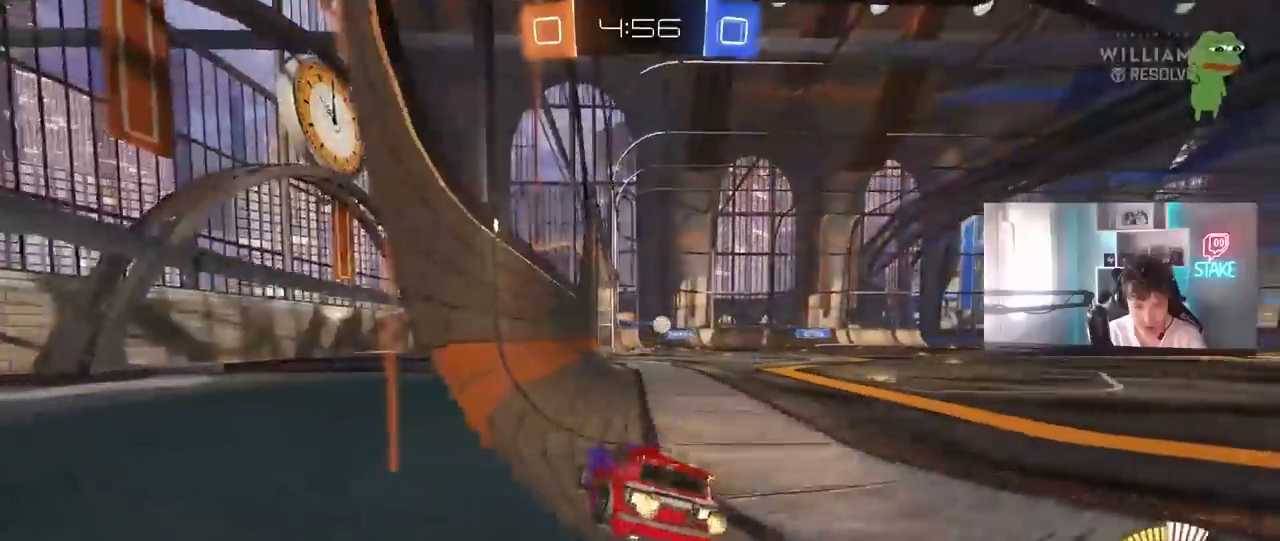
{"keys": [], "mouse": [], "mouse_move": "still", "events": [[117, "d", "up"], [250, "d", "down"], [250, "mouse_left", "up"], [400, "d", "up"], [483, "w", "up"]]}
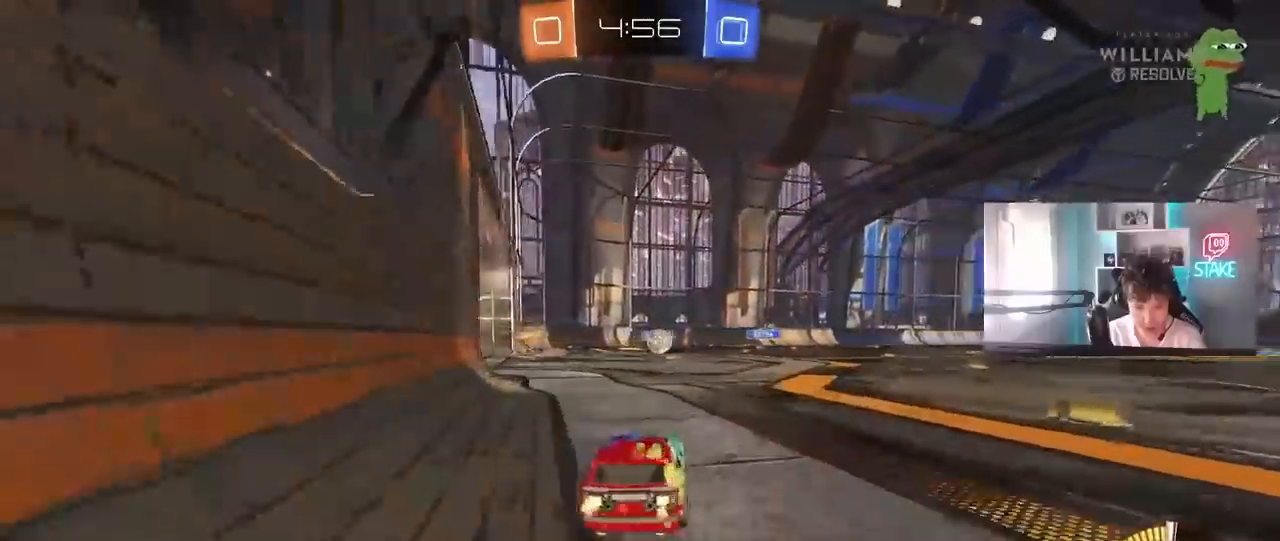
{"keys": ["d"], "mouse": [], "mouse_move": "still", "events": [[83, "s", "down"], [133, "a", "down"], [267, "s", "up"], [450, "a", "up"], [500, "d", "down"]]}
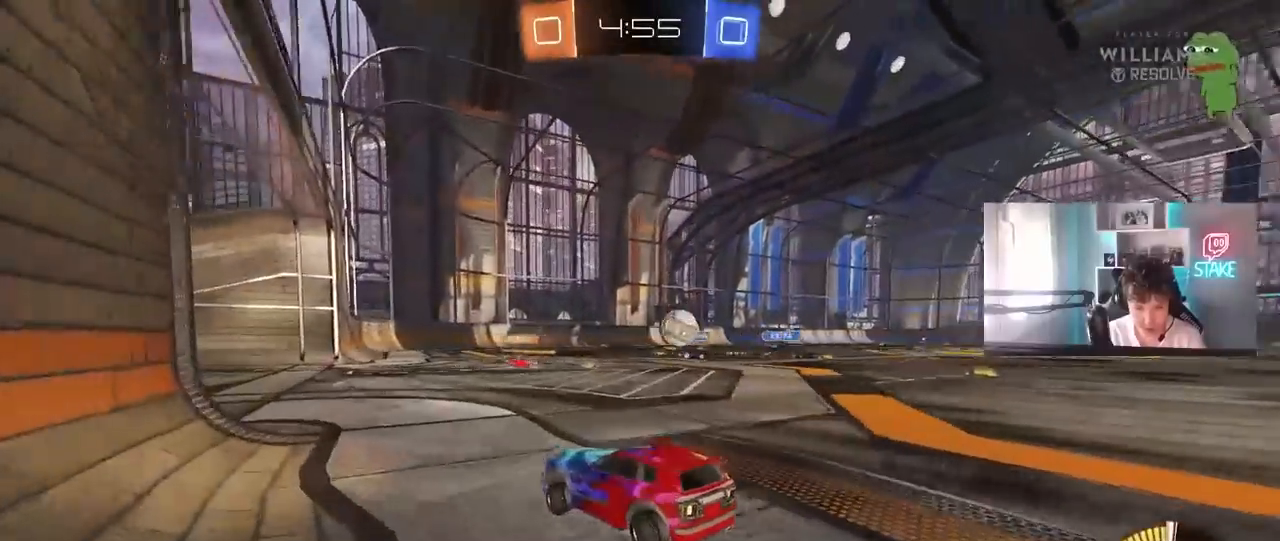
{"keys": ["d", "w"], "mouse": [], "mouse_move": "still", "events": [[100, "shift", "down"], [233, "shift", "up"], [233, "w", "down"]]}